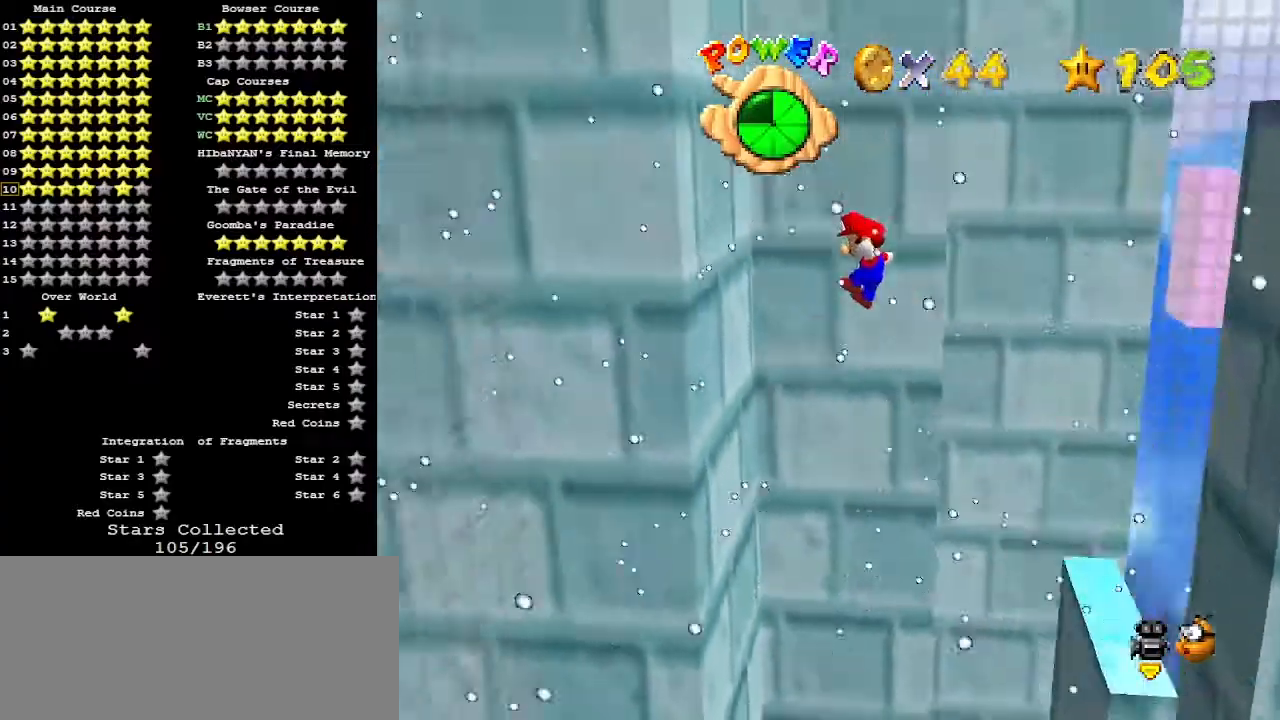
Gameplay with a controller (Nintendo layout); each line is a JSON object with the inputs held at the frame after it. "events" lists button and stick changes between this image and that frame as [ms after this image, input, new state], when the widget could be followed in between. Not read: L3 R3.
{"buttons": ["A"], "left_stick": "right", "events": [[133, "A", "up"], [167, "left_stick", "center"], [300, "left_stick", "right"], [367, "A", "down"]]}
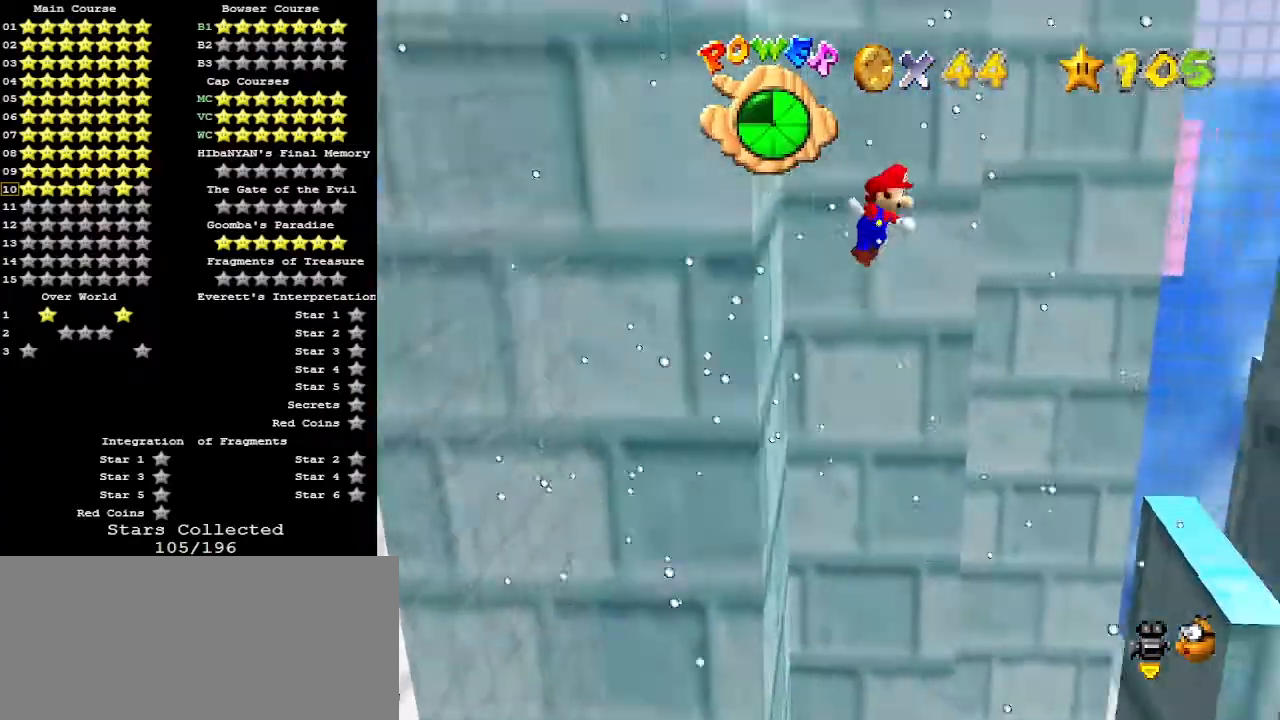
{"buttons": ["A"], "left_stick": "right", "events": [[67, "left_stick", "center"], [267, "left_stick", "right"]]}
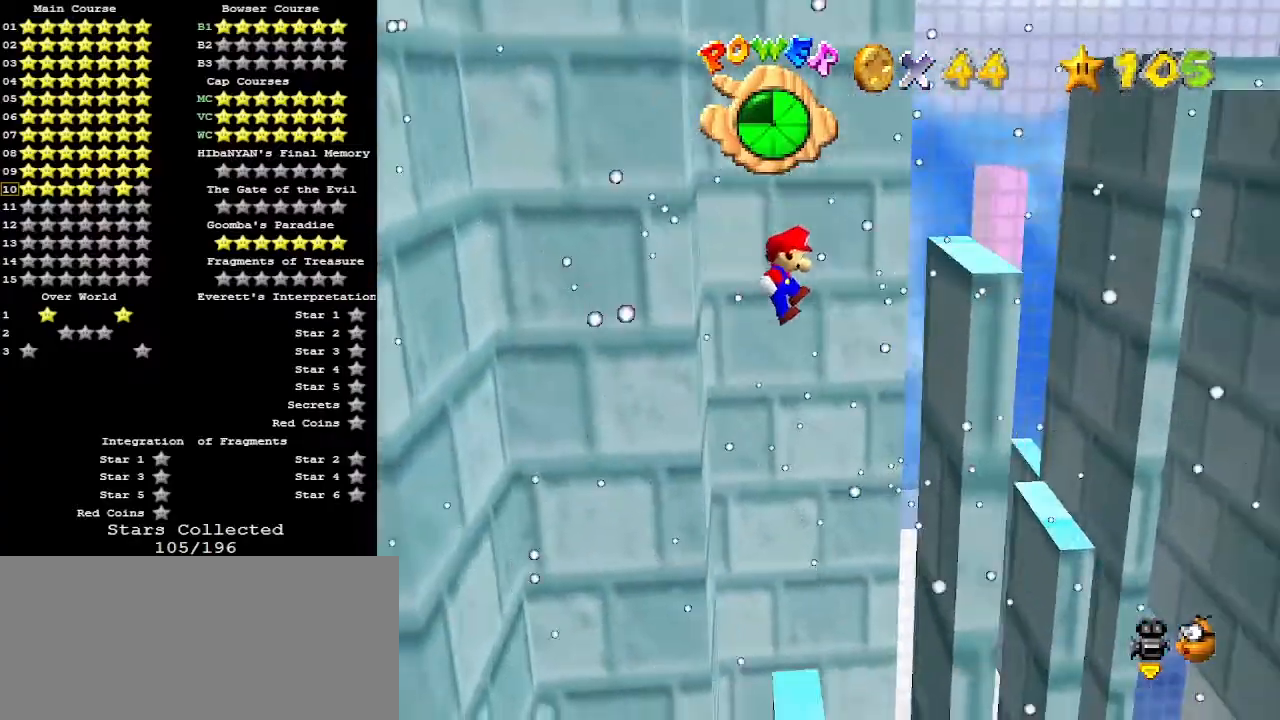
{"buttons": ["A"], "left_stick": "up", "events": [[133, "A", "up"], [233, "left_stick", "up"], [300, "A", "down"]]}
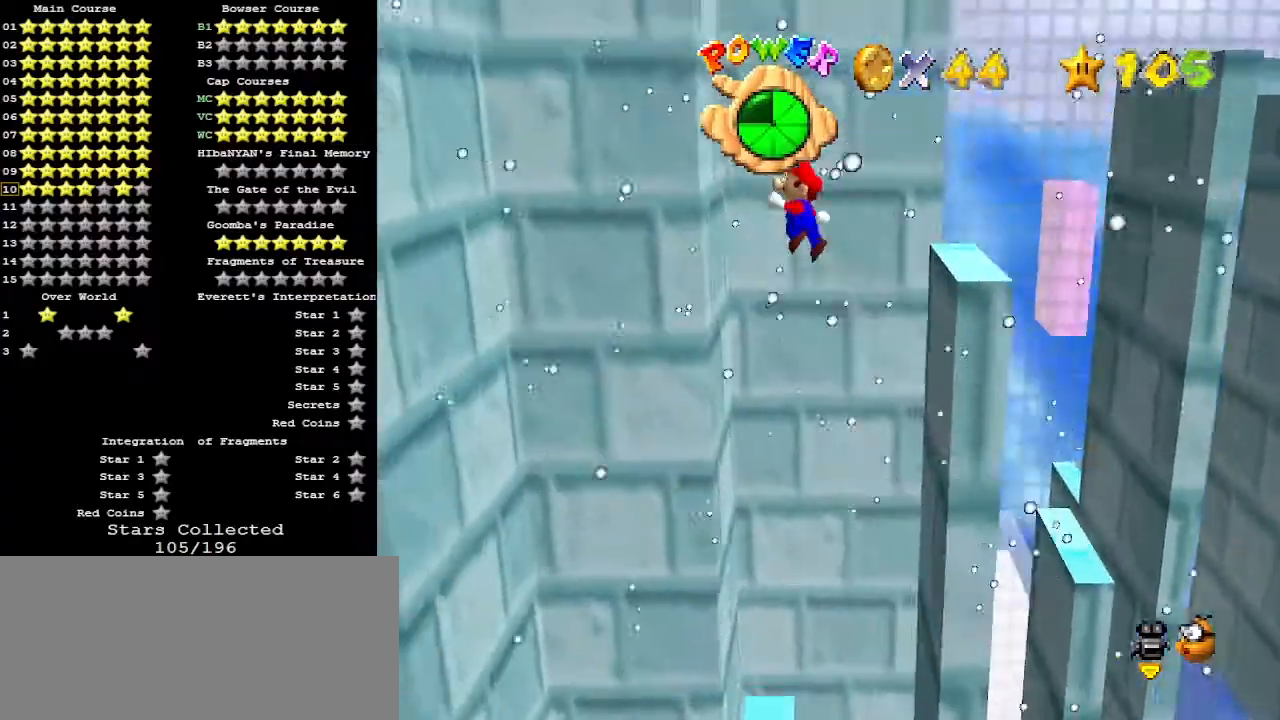
{"buttons": ["A"], "left_stick": "up", "events": []}
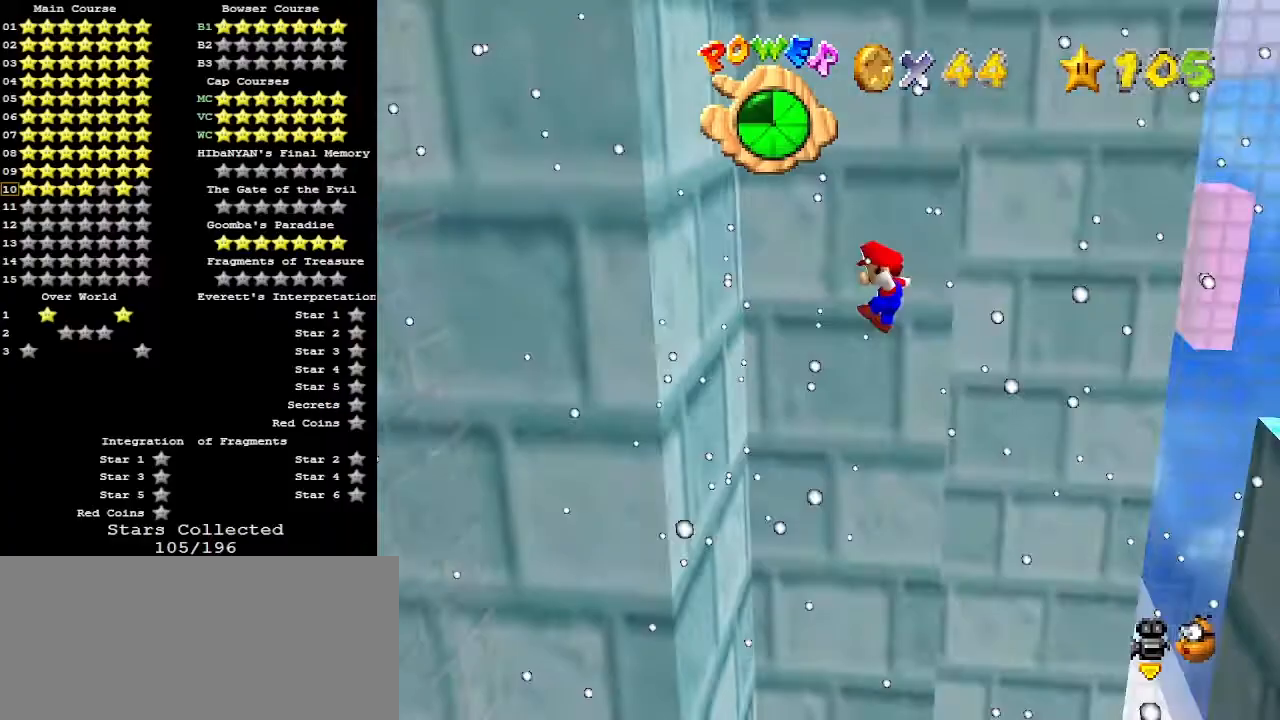
{"buttons": ["A"], "left_stick": "up-right", "events": [[167, "A", "up"], [467, "A", "down"], [467, "left_stick", "up-right"]]}
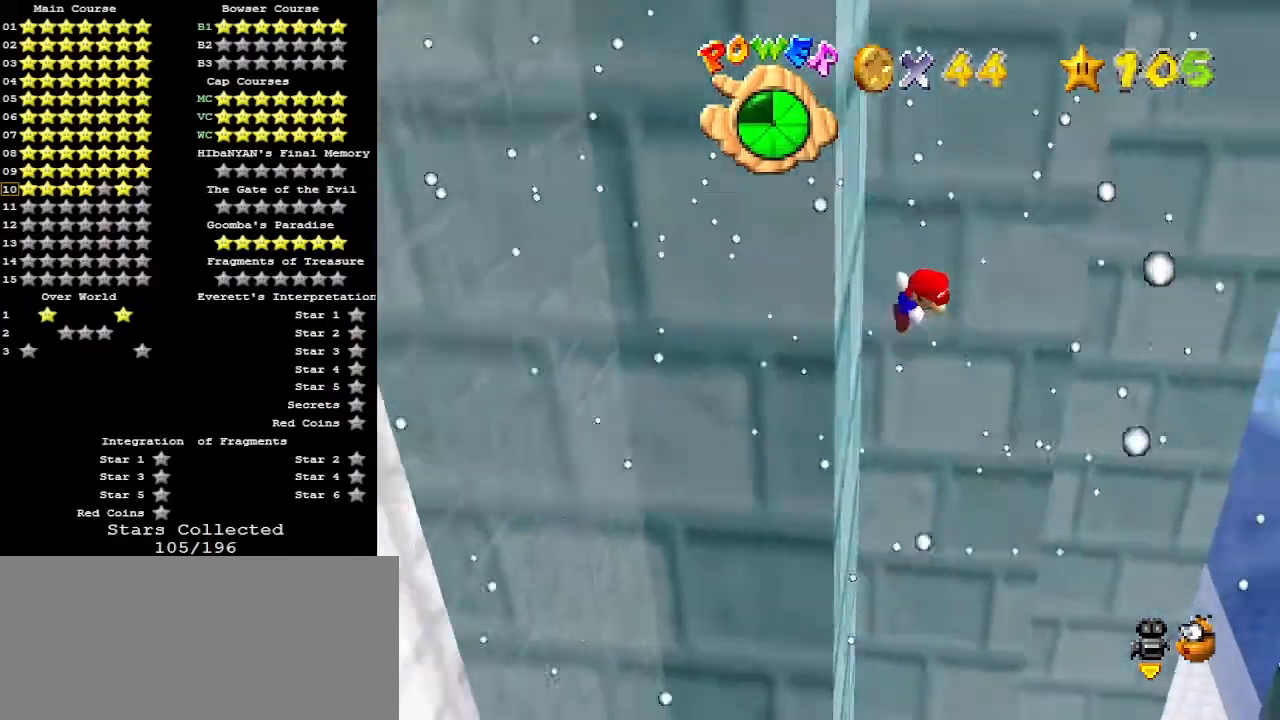
{"buttons": ["A"], "left_stick": "up-right", "events": []}
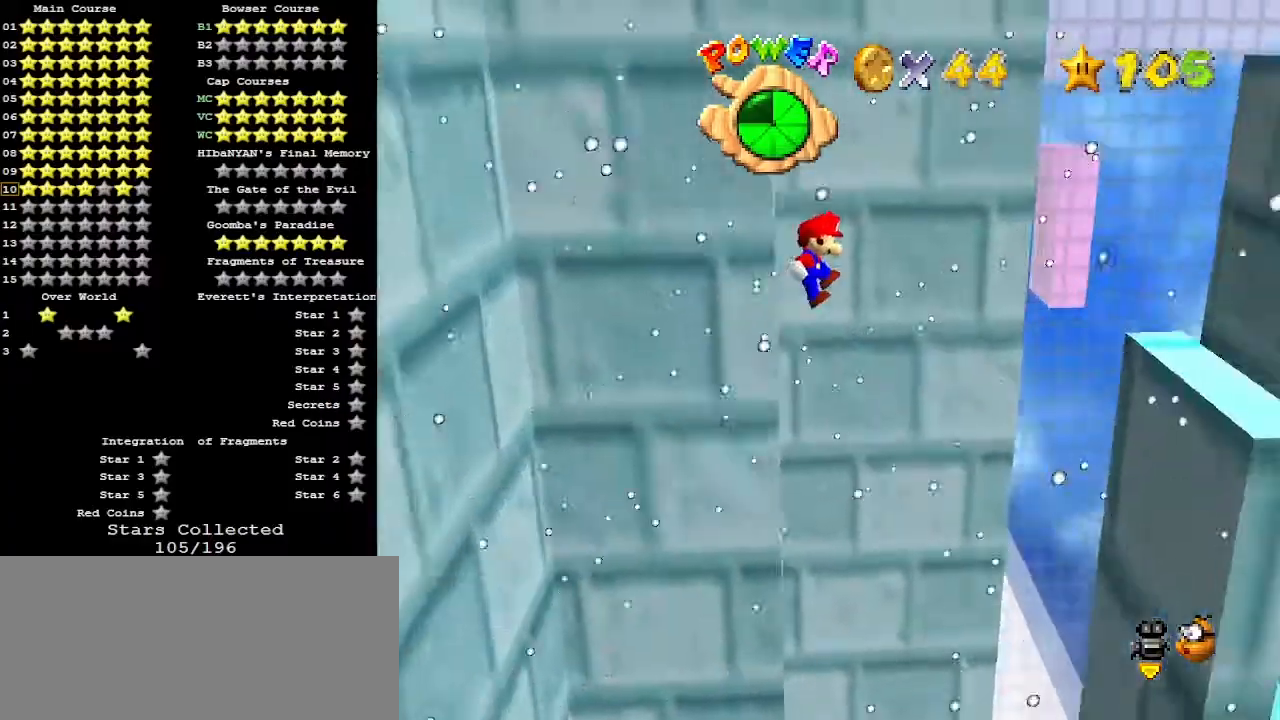
{"buttons": ["A"], "left_stick": "up-right", "events": []}
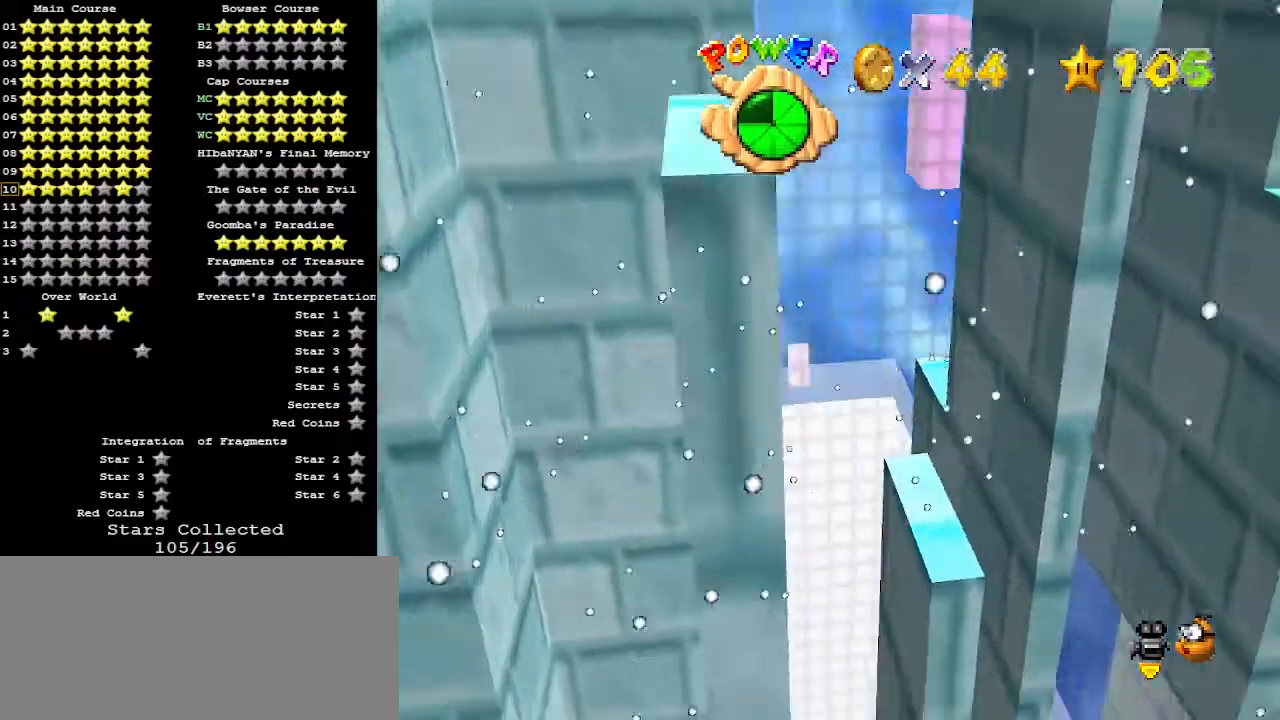
{"buttons": [], "left_stick": "up-right", "events": [[400, "A", "up"]]}
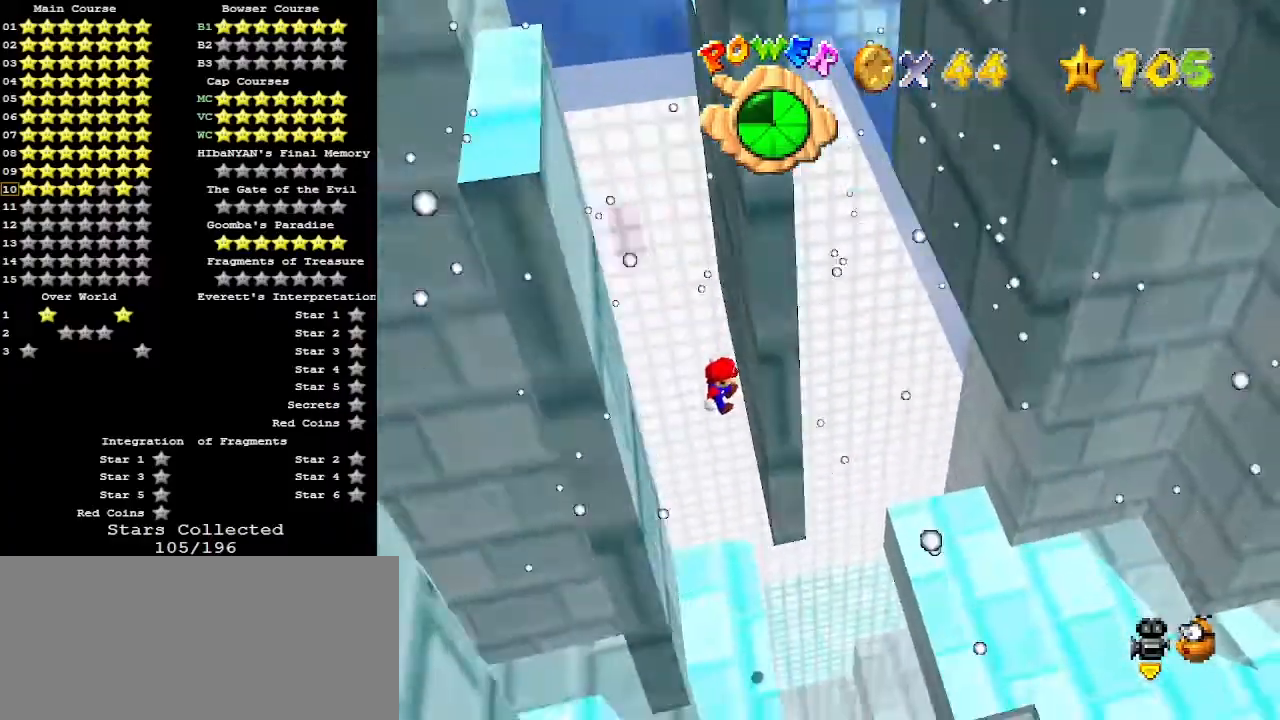
{"buttons": ["A"], "left_stick": "left", "events": [[100, "A", "down"], [100, "left_stick", "left"]]}
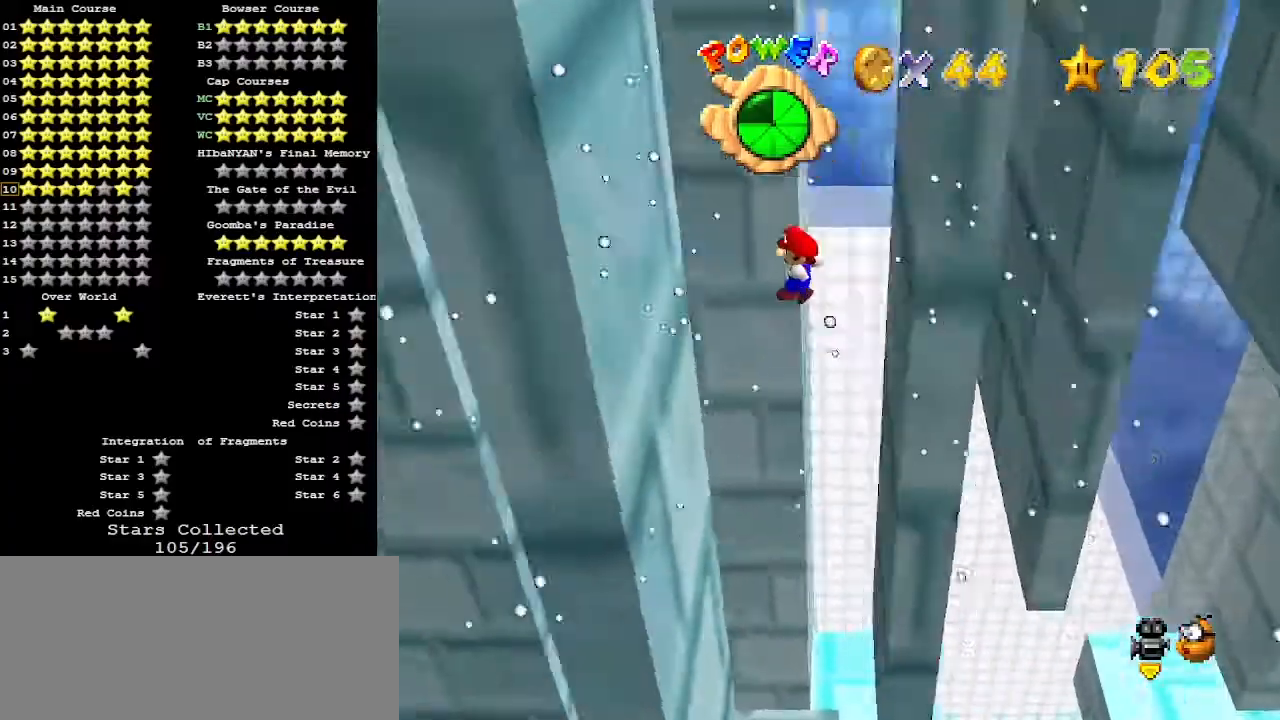
{"buttons": [], "left_stick": "left", "events": [[500, "A", "up"]]}
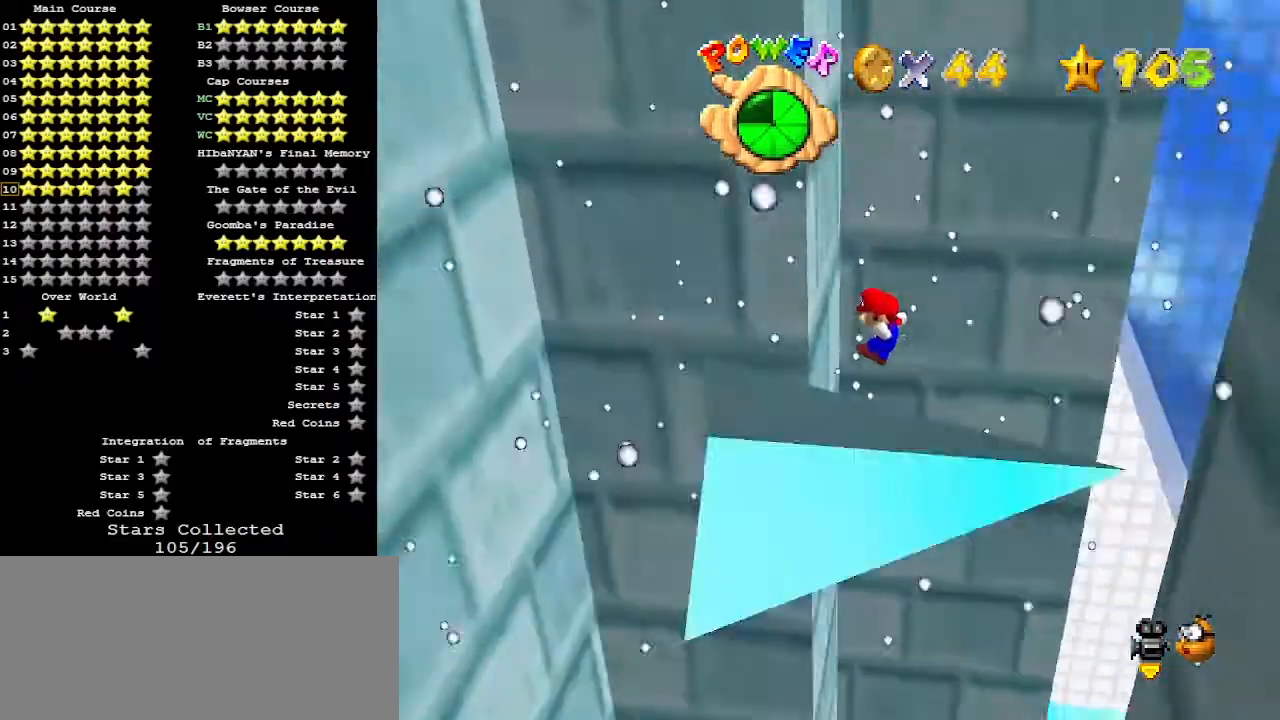
{"buttons": ["A"], "left_stick": "up-right", "events": [[67, "left_stick", "right"], [133, "A", "down"], [167, "left_stick", "up-right"]]}
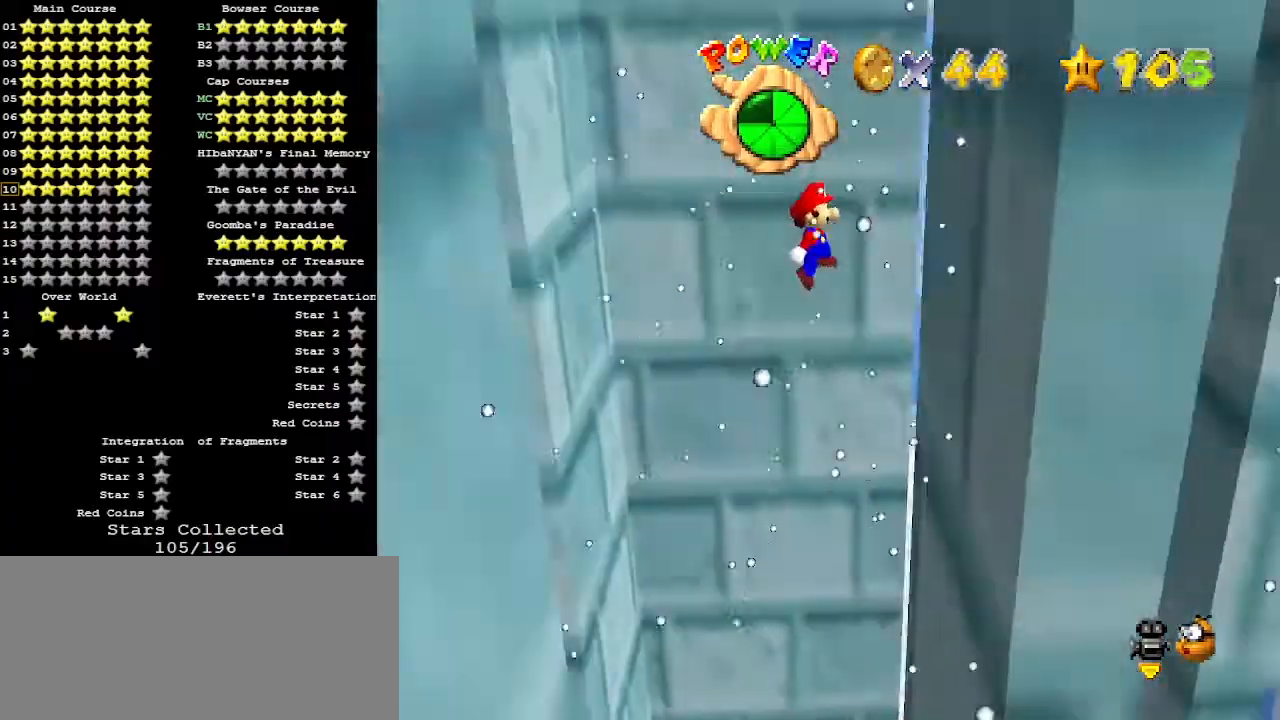
{"buttons": ["A"], "left_stick": "up-right", "events": []}
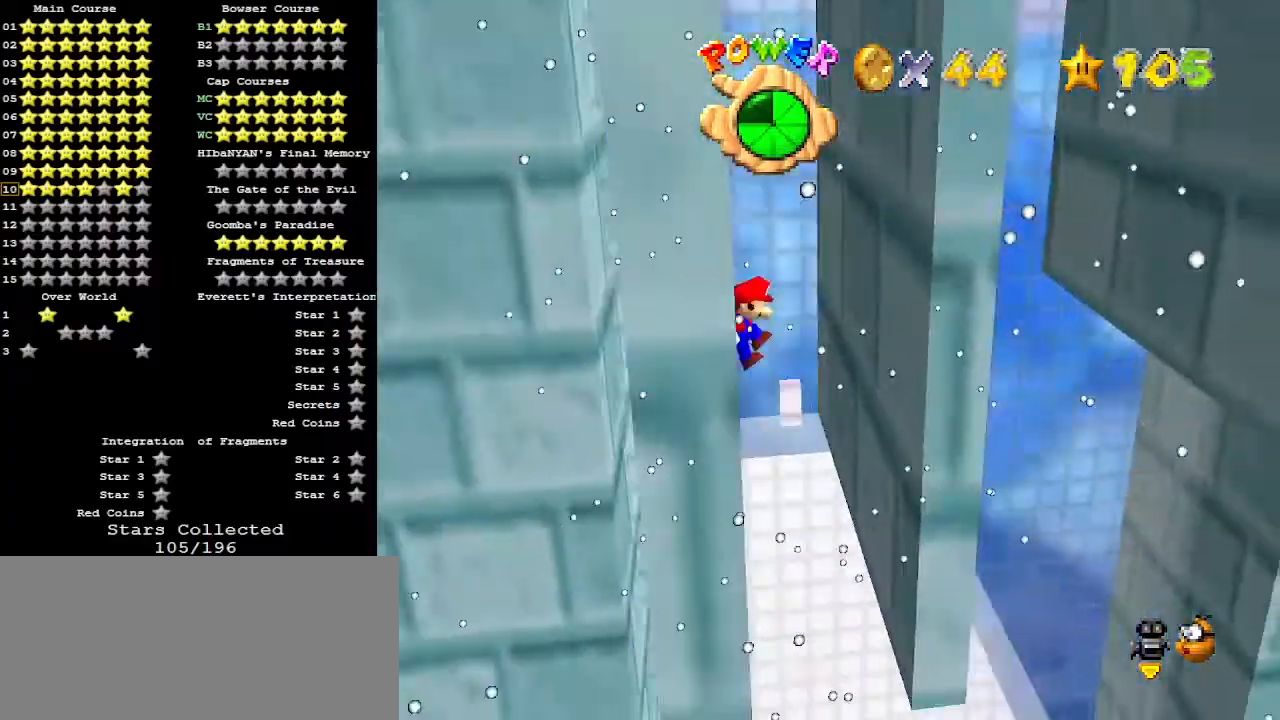
{"buttons": [], "left_stick": "up-left", "events": [[67, "A", "up"], [133, "left_stick", "up-left"], [200, "A", "down"], [367, "A", "up"]]}
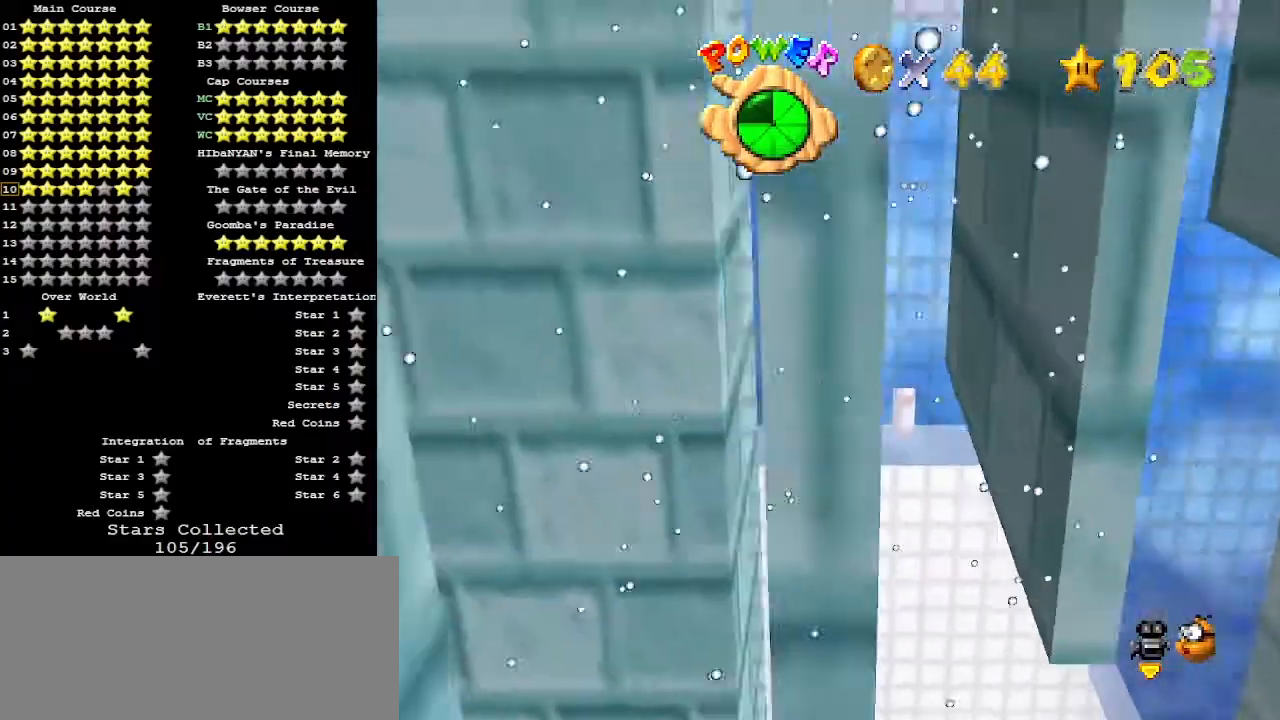
{"buttons": [], "left_stick": "left", "events": [[100, "left_stick", "right"], [133, "A", "down"], [167, "A", "up"], [267, "left_stick", "up-right"], [467, "left_stick", "left"]]}
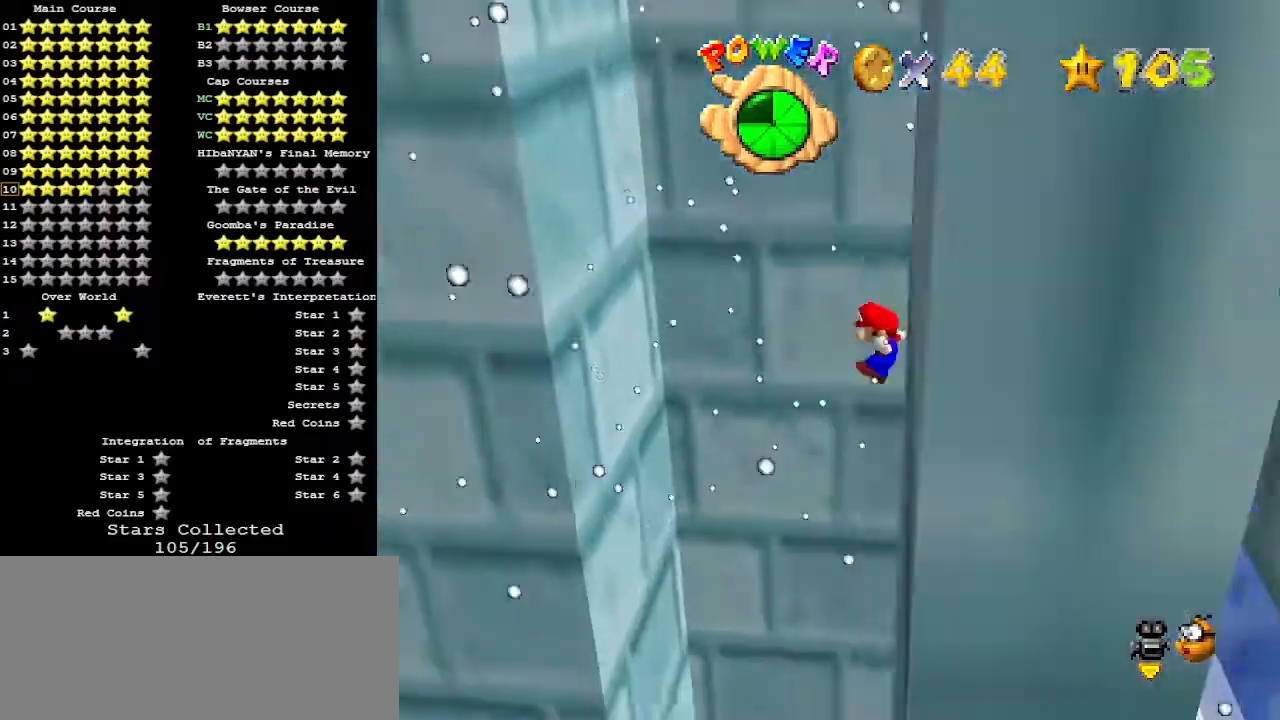
{"buttons": ["A"], "left_stick": "down-left", "events": [[433, "left_stick", "down-left"], [500, "A", "down"]]}
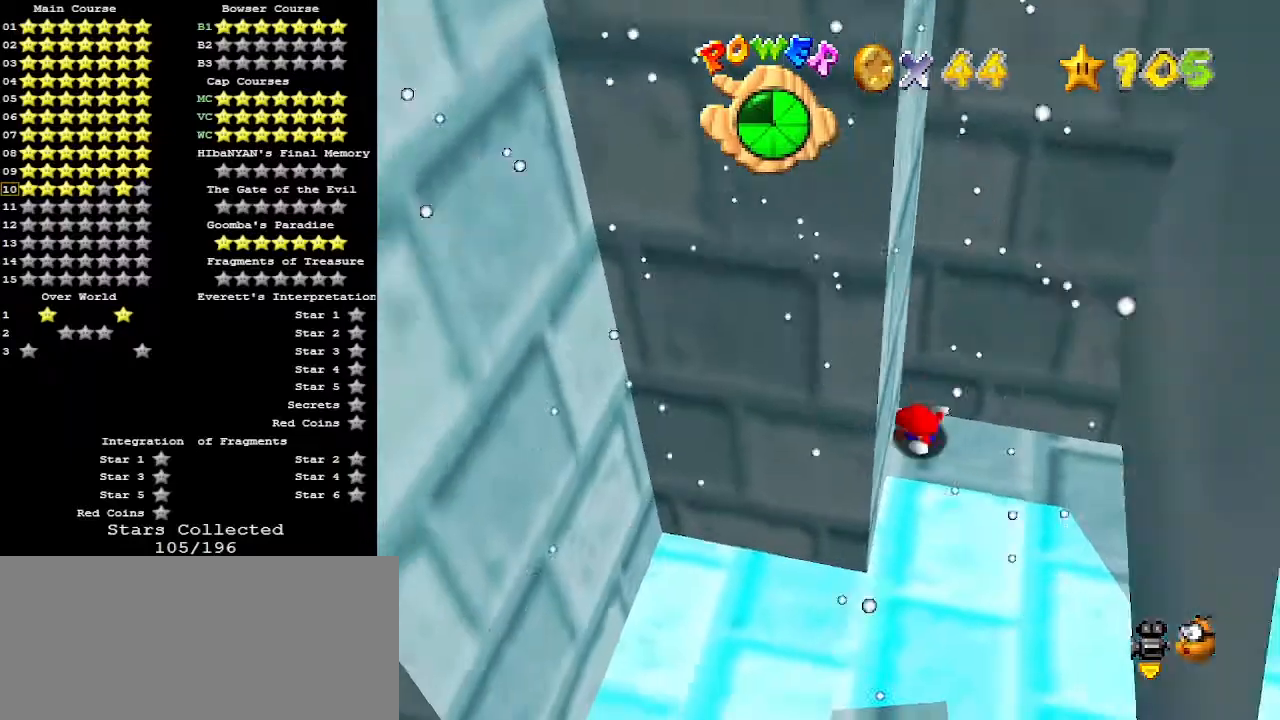
{"buttons": ["C_DOWN", "C_RIGHT"], "left_stick": "center", "events": [[100, "left_stick", "left"], [300, "A", "up"], [367, "left_stick", "center"], [500, "C_DOWN", "down"], [500, "C_RIGHT", "down"]]}
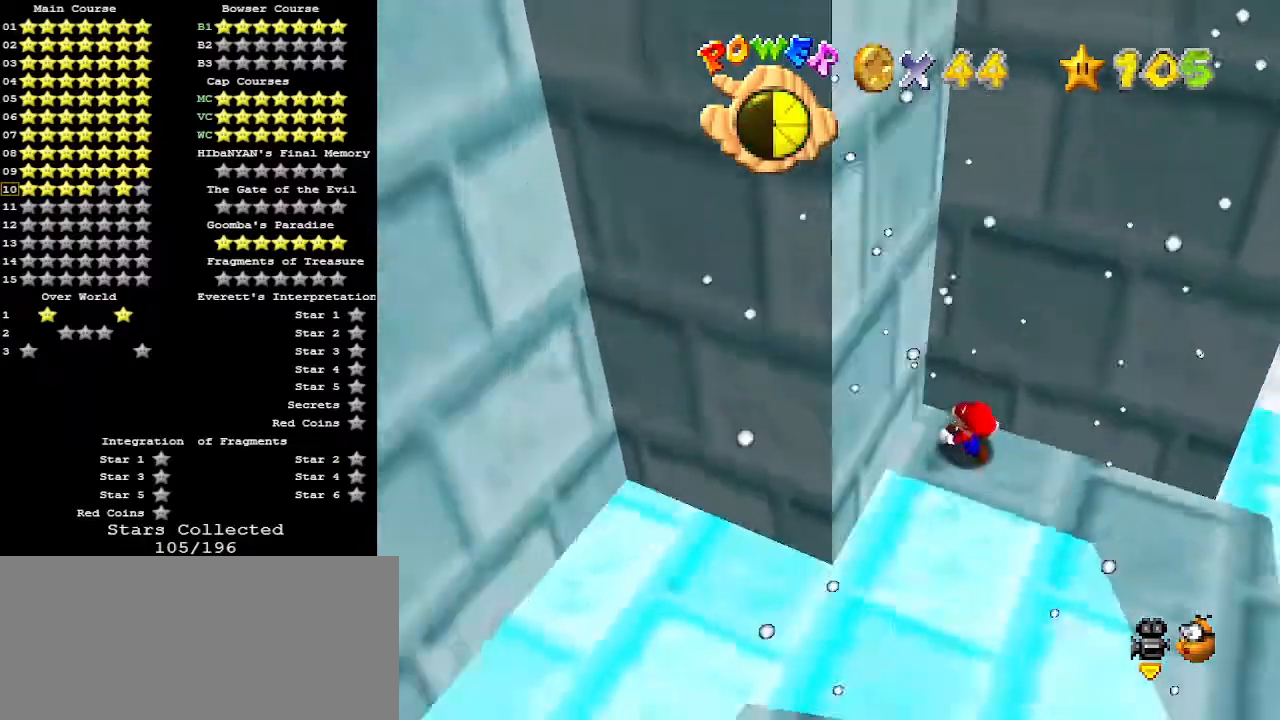
{"buttons": [], "left_stick": "center", "events": [[100, "C_DOWN", "up"], [233, "C_RIGHT", "up"]]}
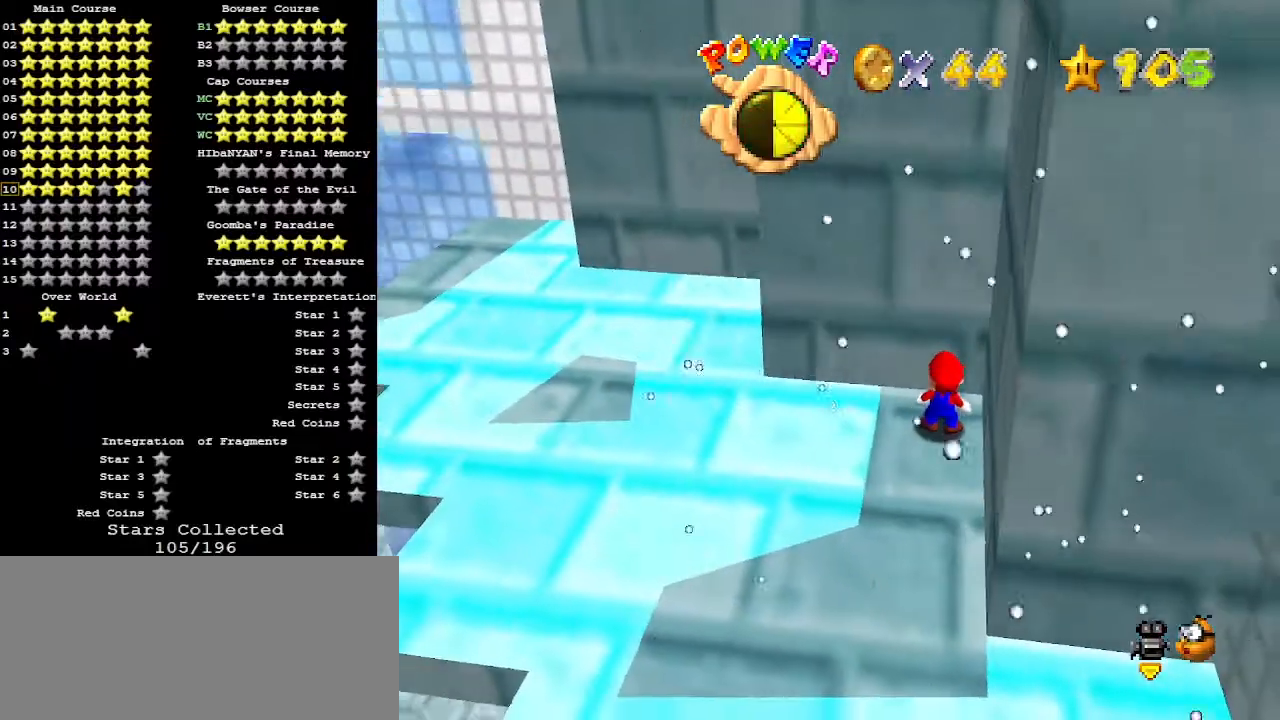
{"buttons": [], "left_stick": "center", "events": [[433, "A", "down"], [500, "A", "up"]]}
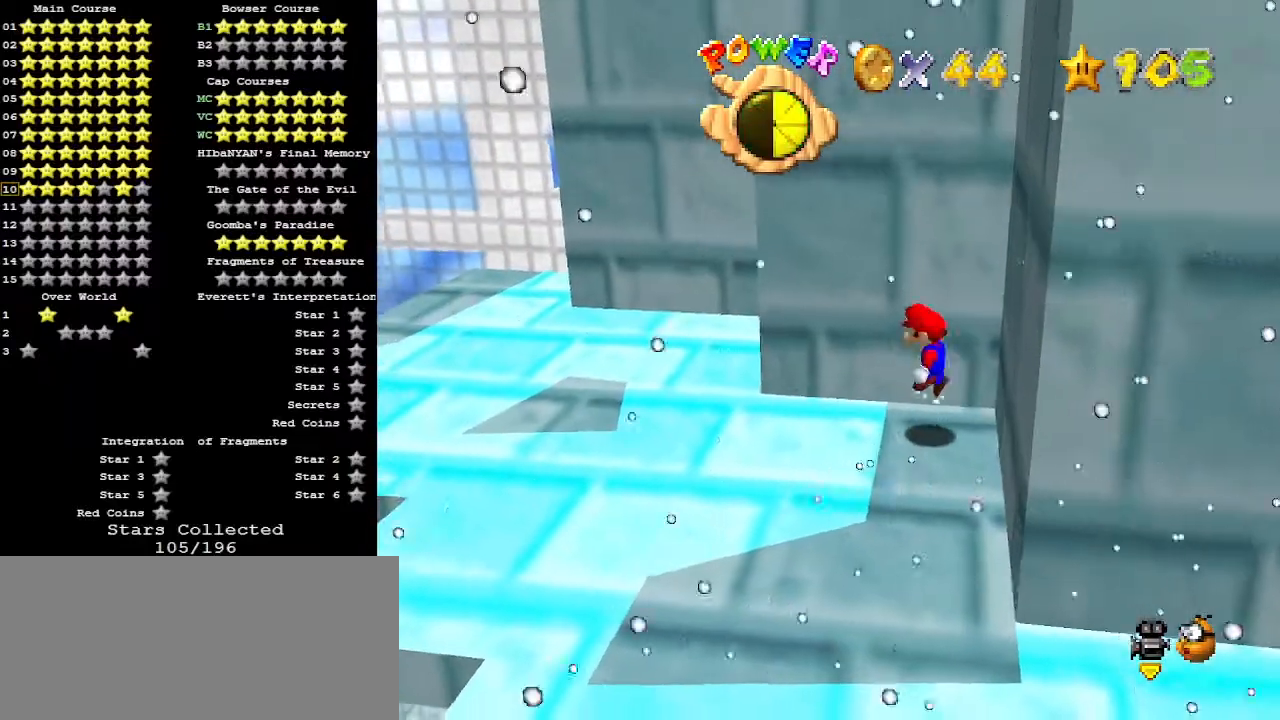
{"buttons": ["A"], "left_stick": "left", "events": [[333, "left_stick", "left"], [500, "A", "down"]]}
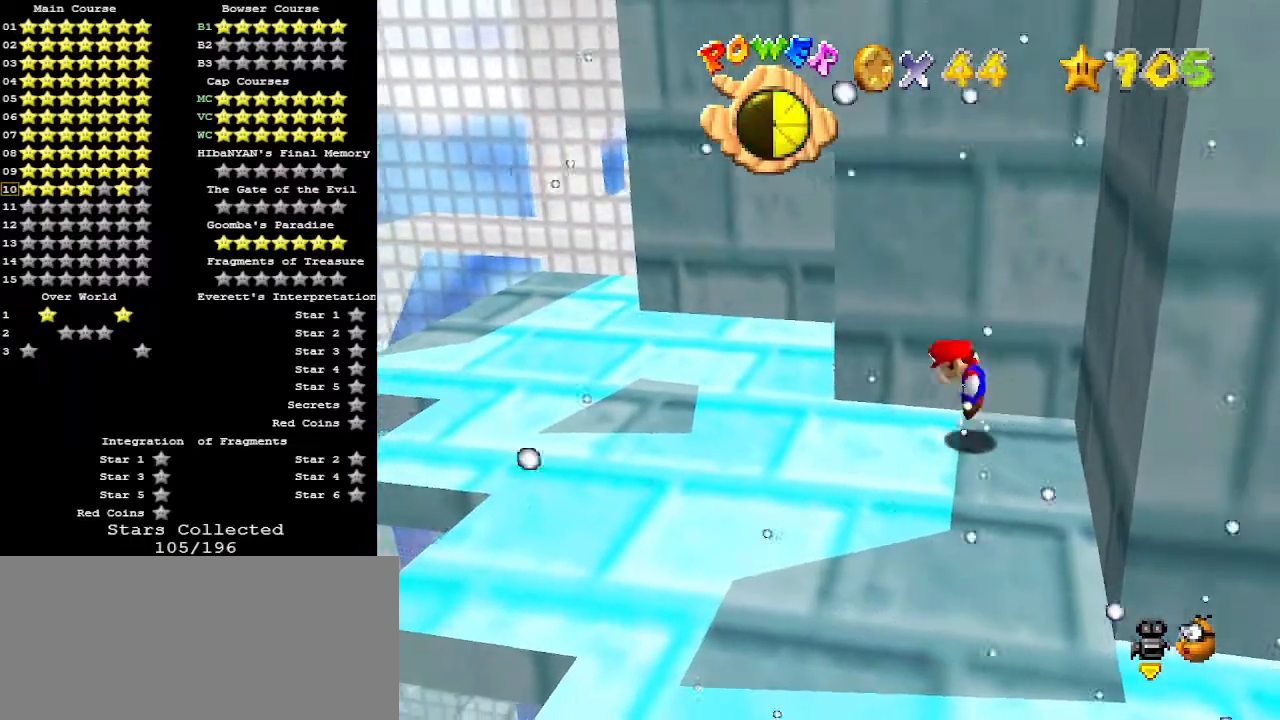
{"buttons": ["A"], "left_stick": "left", "events": []}
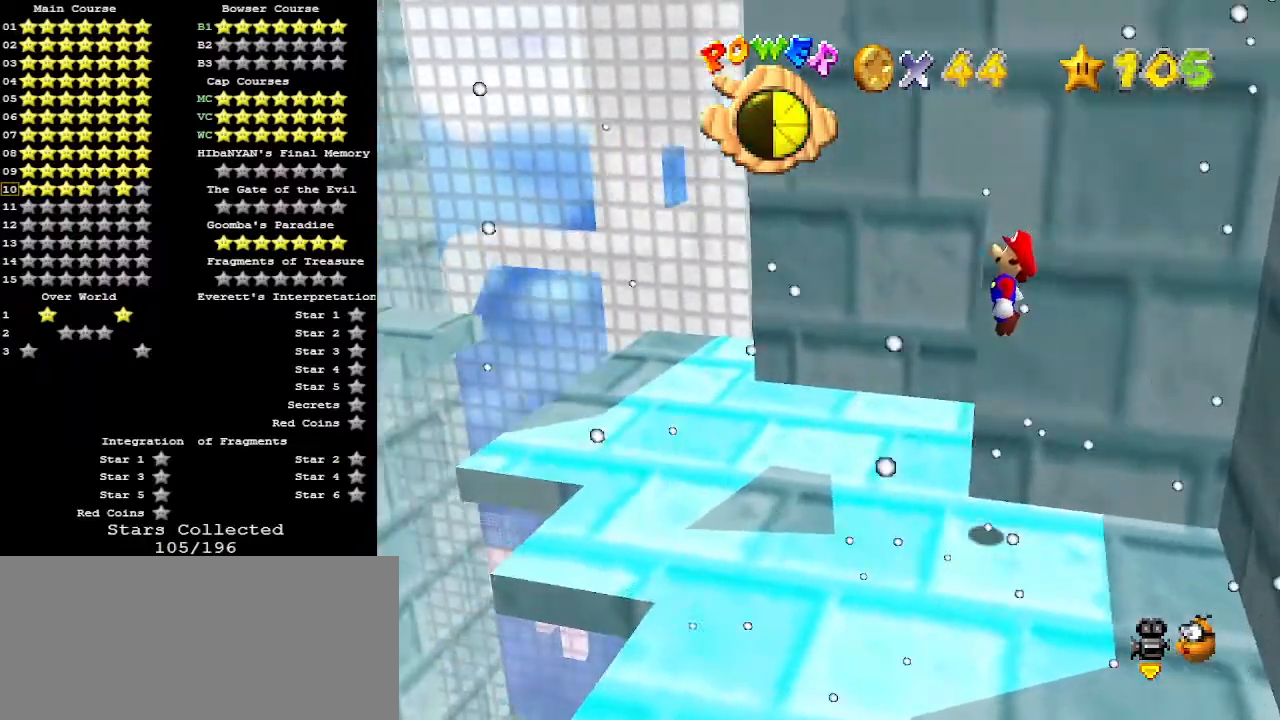
{"buttons": ["C_RIGHT"], "left_stick": "right", "events": [[133, "left_stick", "down-right"], [200, "left_stick", "right"], [300, "B", "down"], [400, "B", "up"], [400, "left_stick", "center"], [433, "A", "up"], [500, "C_RIGHT", "down"], [500, "left_stick", "right"]]}
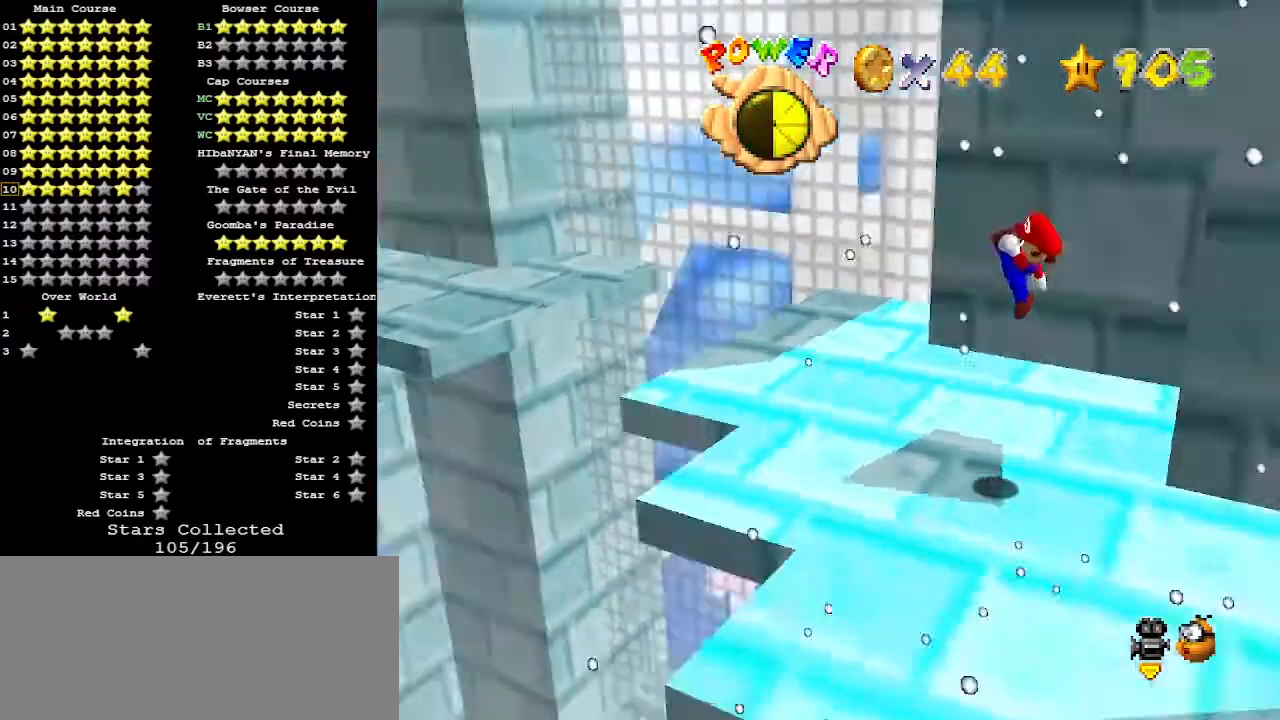
{"buttons": [], "left_stick": "center", "events": [[67, "left_stick", "down-right"], [100, "C_RIGHT", "up"], [233, "left_stick", "center"]]}
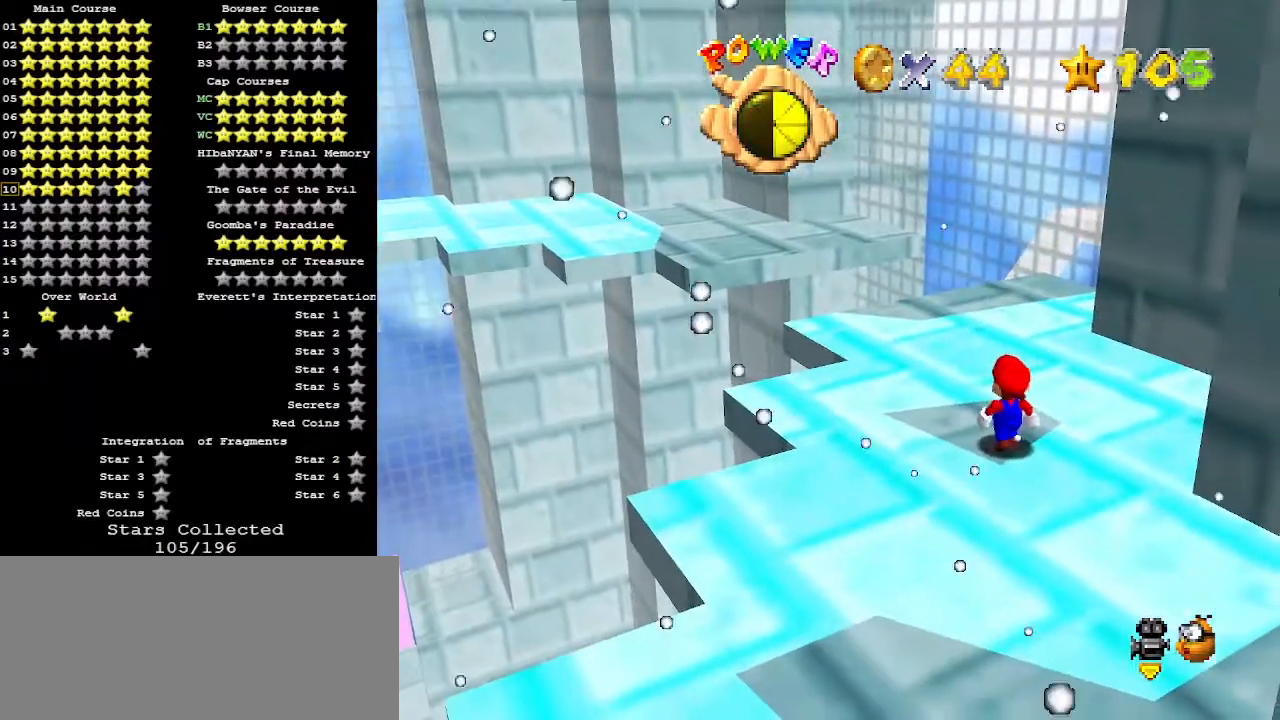
{"buttons": [], "left_stick": "left", "events": [[200, "A", "down"], [233, "B", "down"], [333, "A", "up"], [333, "B", "up"], [433, "left_stick", "left"]]}
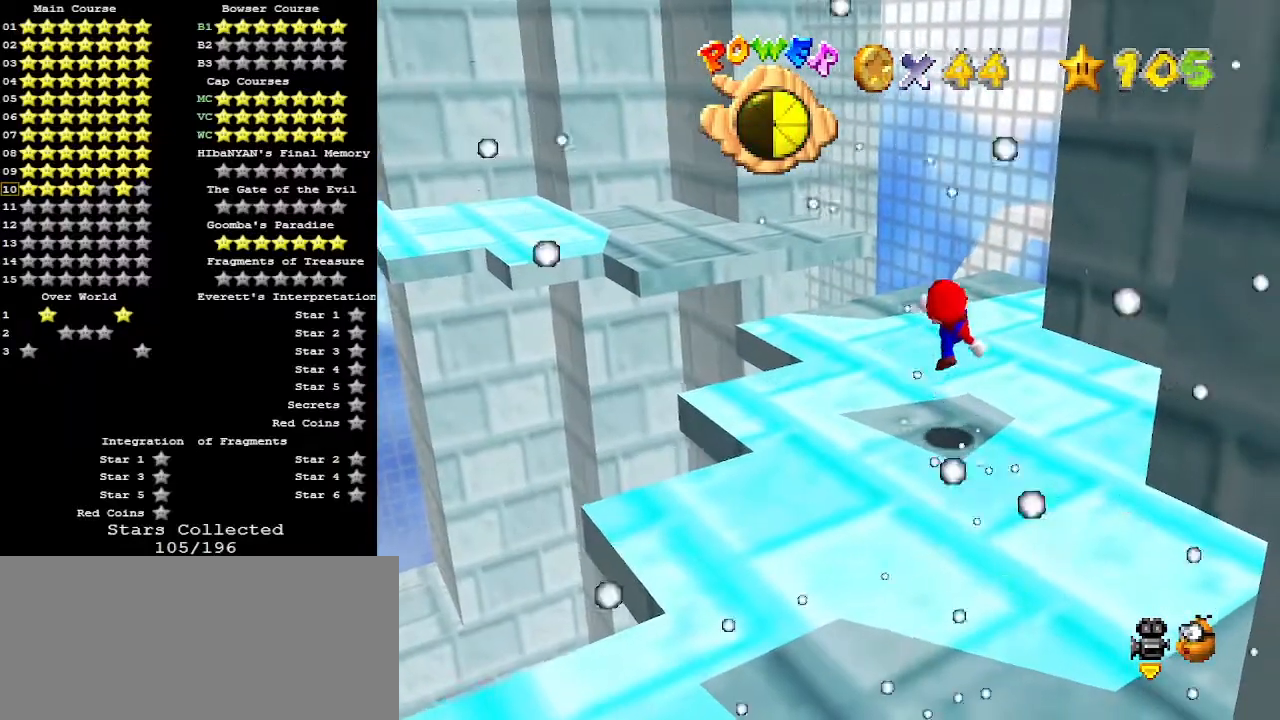
{"buttons": ["A", "B"], "left_stick": "center", "events": [[33, "left_stick", "center"], [233, "A", "down"], [467, "B", "down"]]}
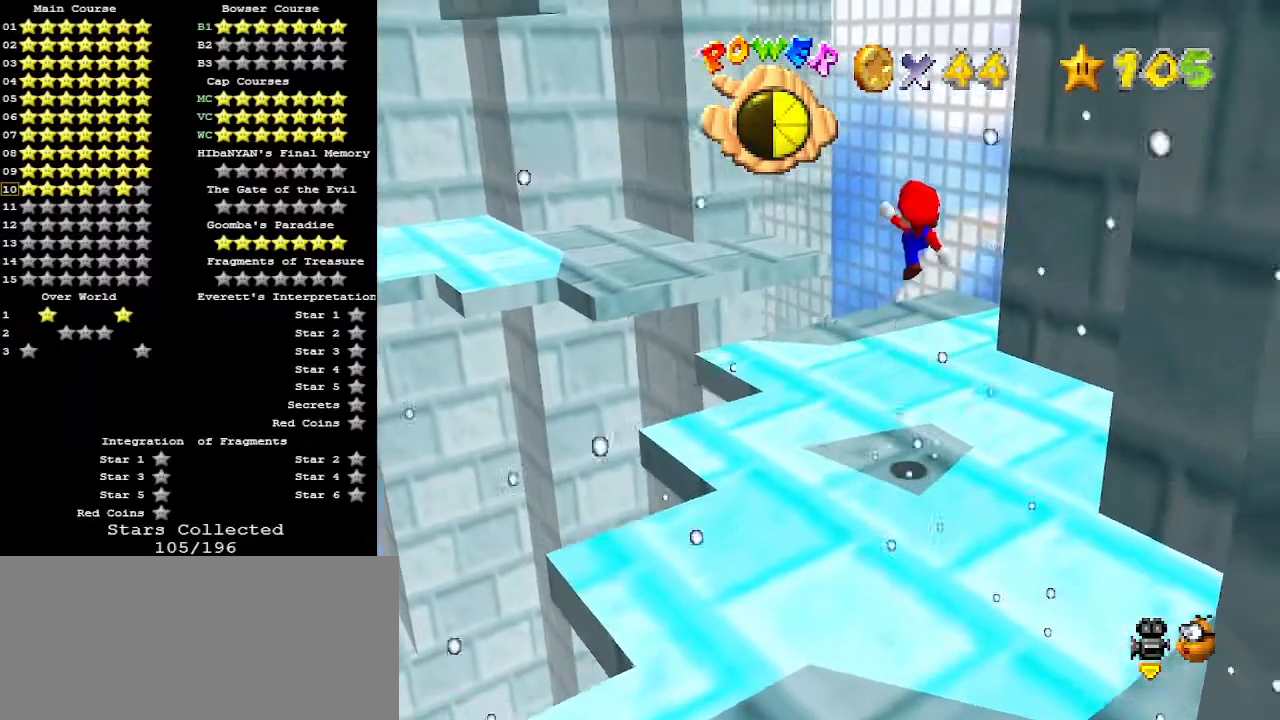
{"buttons": [], "left_stick": "up-left", "events": [[67, "A", "up"], [100, "B", "up"], [133, "C_LEFT", "down"], [233, "C_LEFT", "up"], [233, "left_stick", "up-left"]]}
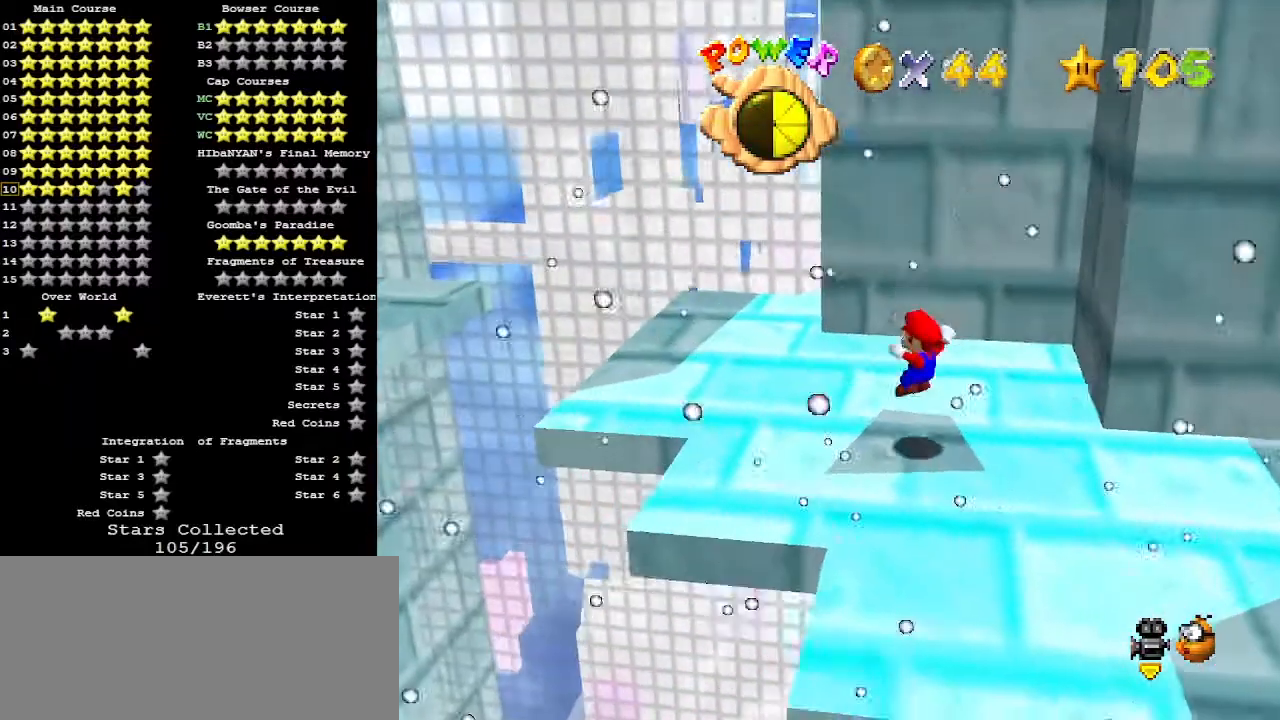
{"buttons": ["A"], "left_stick": "up-left", "events": [[133, "A", "down"]]}
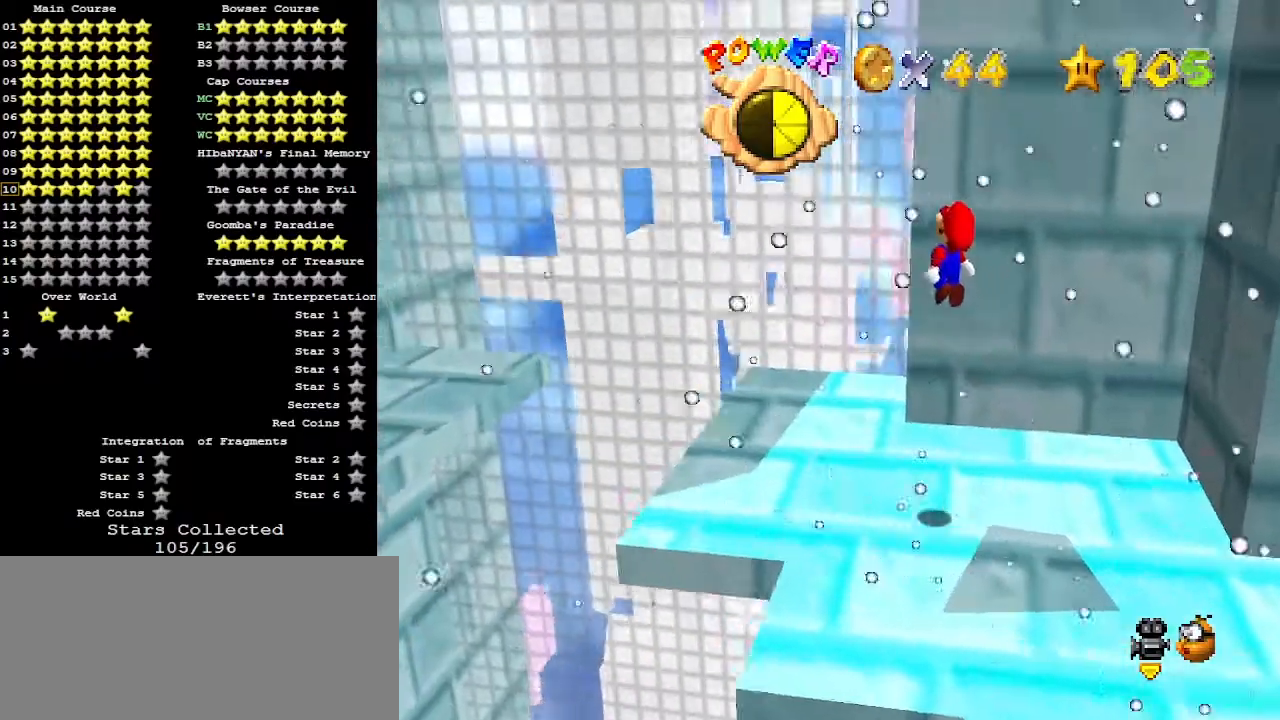
{"buttons": ["A", "B"], "left_stick": "right", "events": [[233, "left_stick", "center"], [300, "left_stick", "down-right"], [467, "B", "down"], [467, "left_stick", "right"]]}
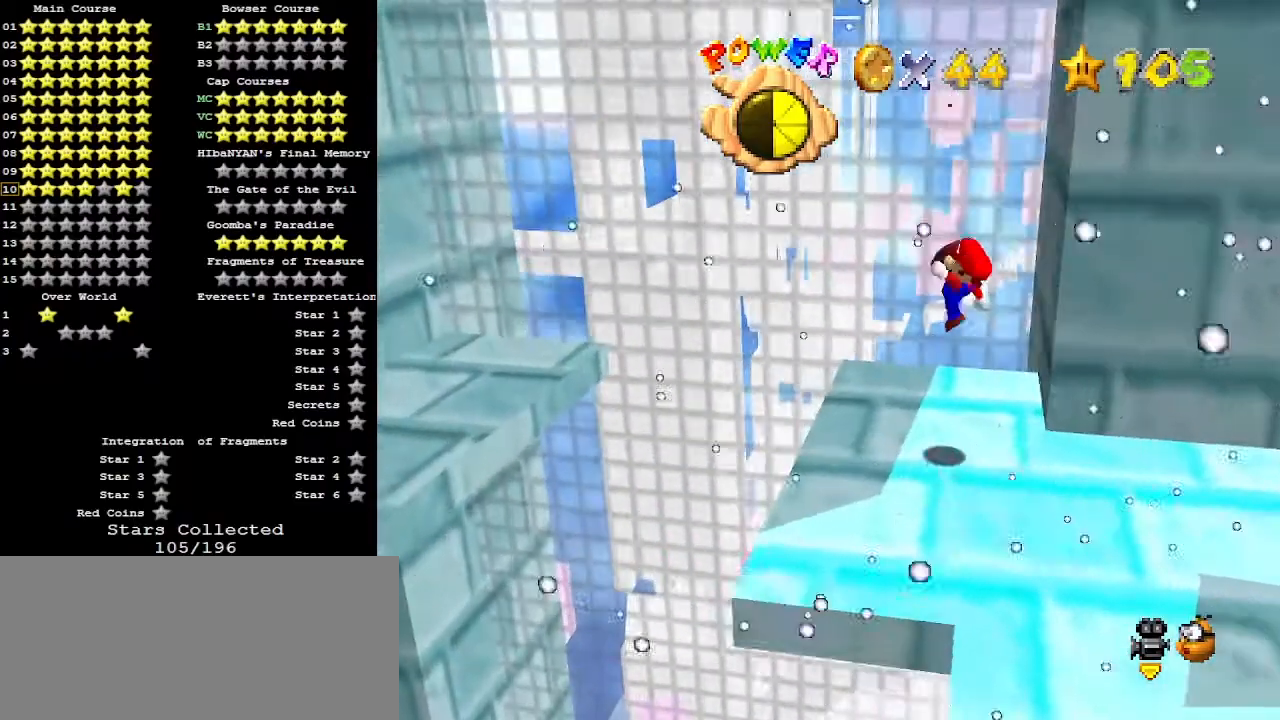
{"buttons": [], "left_stick": "down-right", "events": [[33, "left_stick", "up"], [100, "B", "up"], [133, "A", "up"], [200, "left_stick", "right"], [267, "left_stick", "down-right"]]}
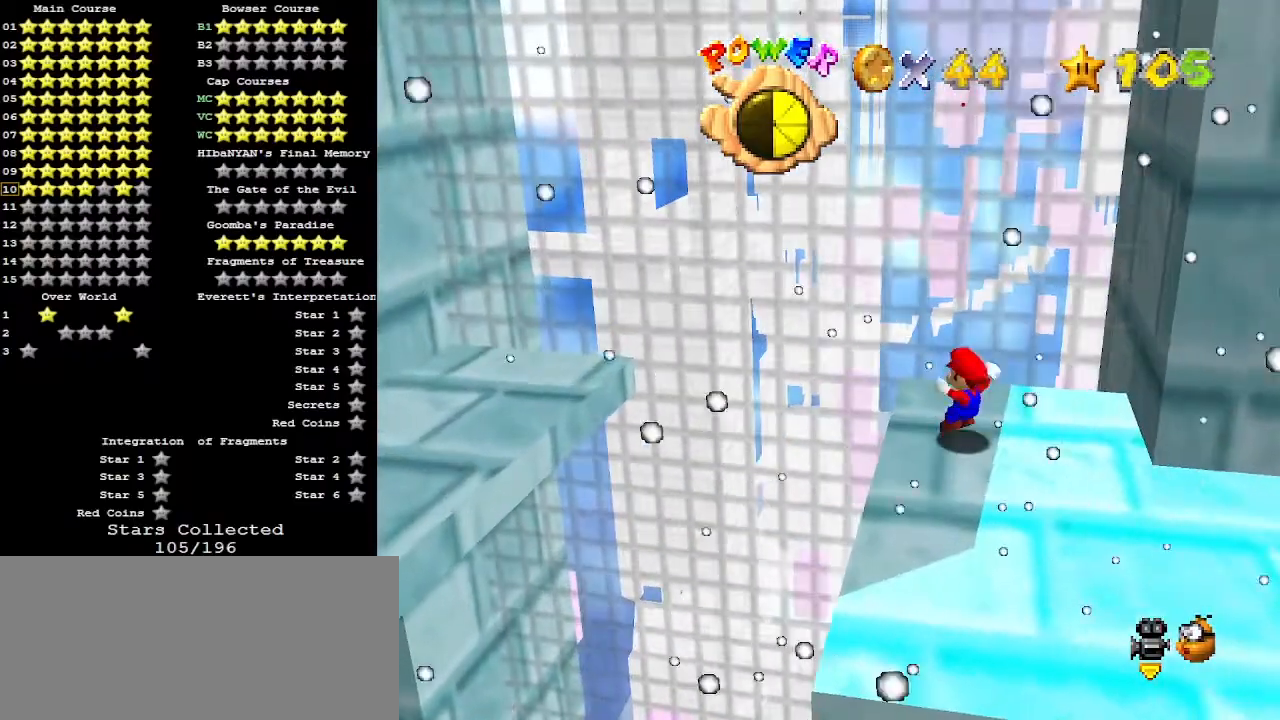
{"buttons": [], "left_stick": "center", "events": [[33, "left_stick", "center"], [133, "A", "down"], [167, "A", "up"], [233, "left_stick", "up-right"], [433, "left_stick", "center"]]}
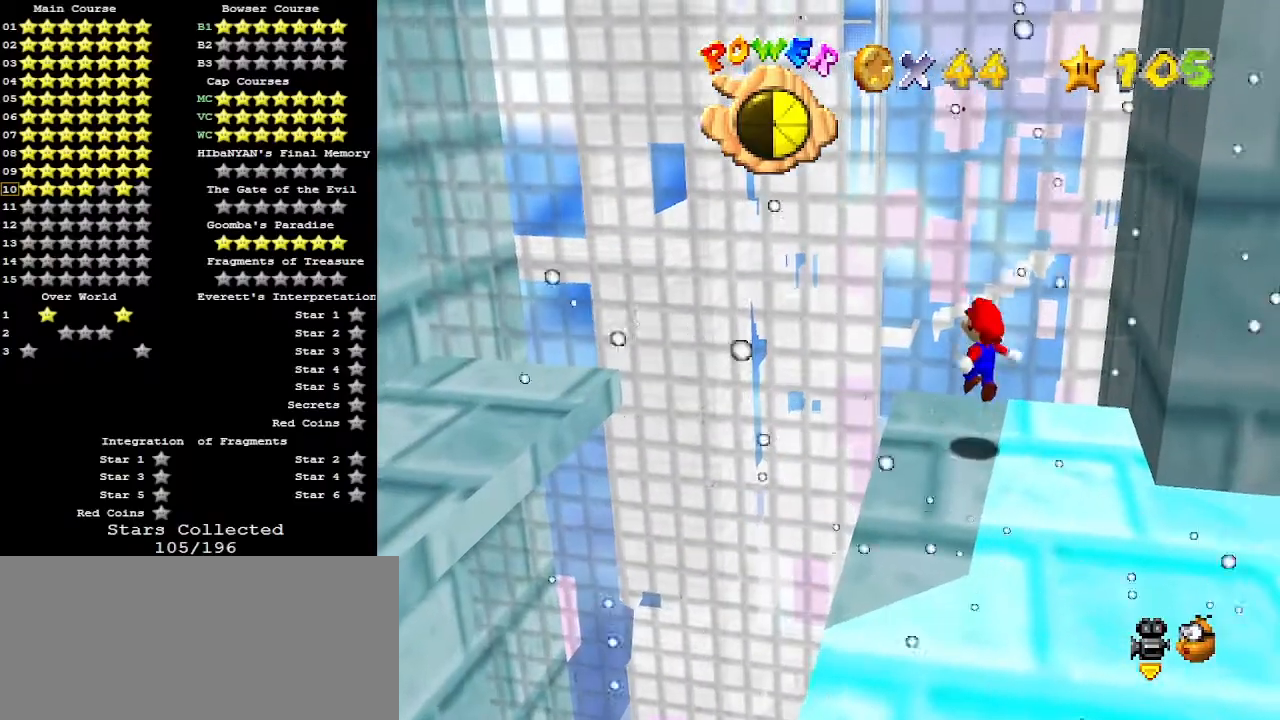
{"buttons": ["Z"], "left_stick": "left", "events": [[167, "left_stick", "left"], [500, "Z", "down"]]}